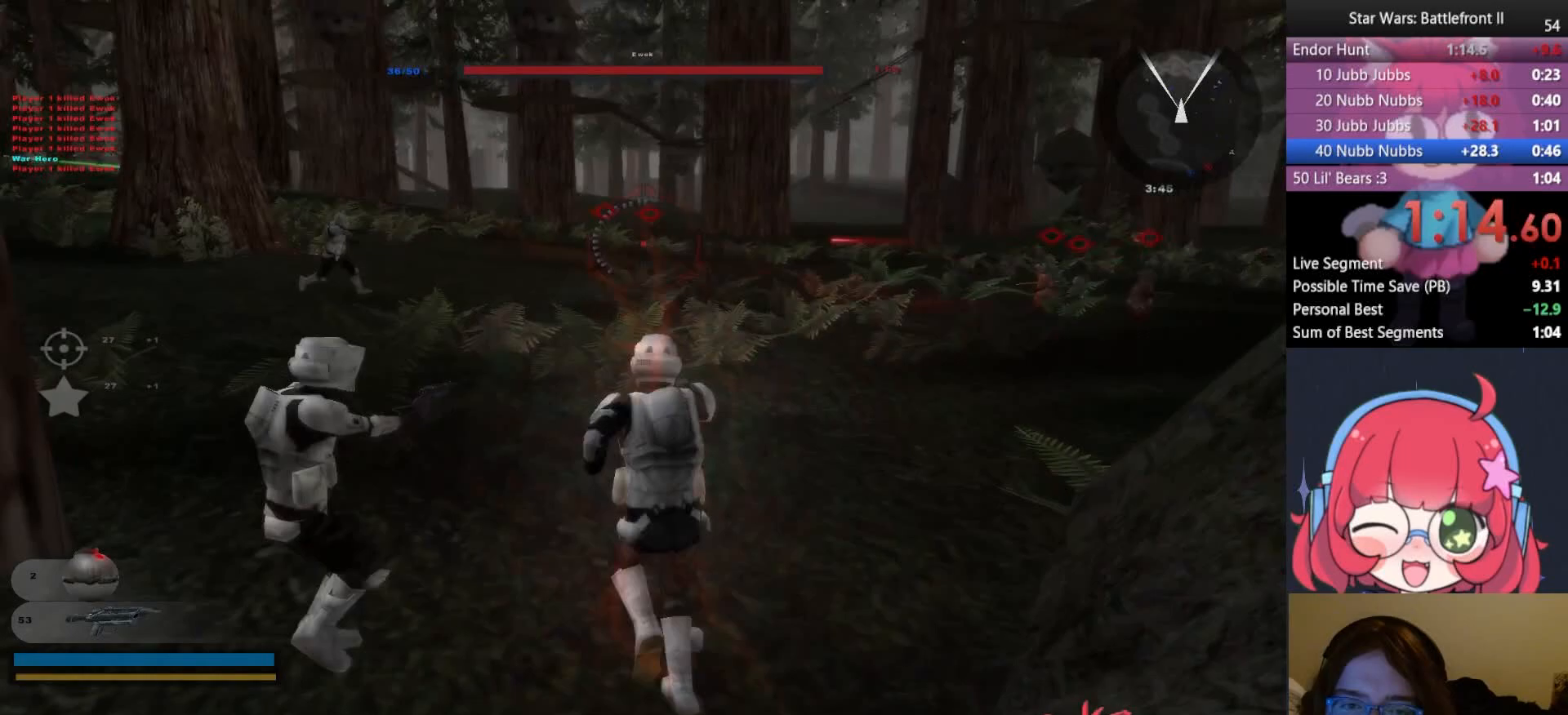
Gameplay with keyboard and mouse; each line is a JSON object with the keys and mouse buttons held at the frame after it. "events" lists presses ("down") and releases ("up") of "a", "ctrl", "d", "e", "f", "q", "r", "s", "shift", "space", "tab", "w", "mouse_left", "mouse_wheel", "mouse_right", "mouse_mb4" and "mouse_mb5" between this image and that frame as [ms after this image, input, new state], when the widget could be followed in between. "mouse_left", "mouse_wheel", "mouse_right", "mouse_mb4", "mouse_mb5" = the "left", "wheel", "right", "mb4", "mb5" buttons of the "mouse" list. No other keys are recorded. "wheel" means that the mouse wheel is clicked or scrolled. Mouse movement is not recorded.
{"keys": ["w"], "mouse": [], "events": [[150, "mouse_left", "down"], [250, "mouse_left", "up"], [400, "mouse_left", "down"], [483, "mouse_left", "up"]]}
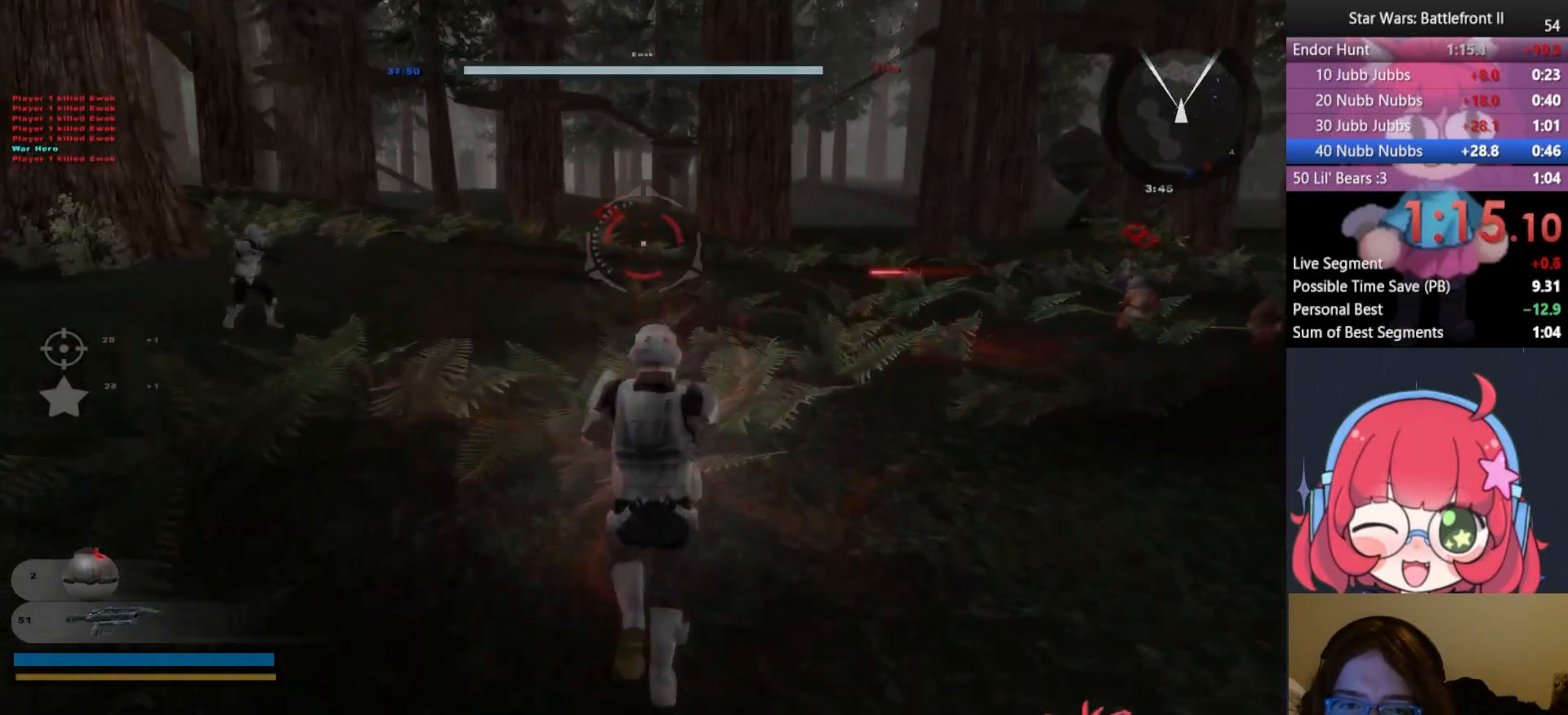
{"keys": ["w"], "mouse": [], "events": [[117, "mouse_left", "down"], [217, "mouse_left", "up"]]}
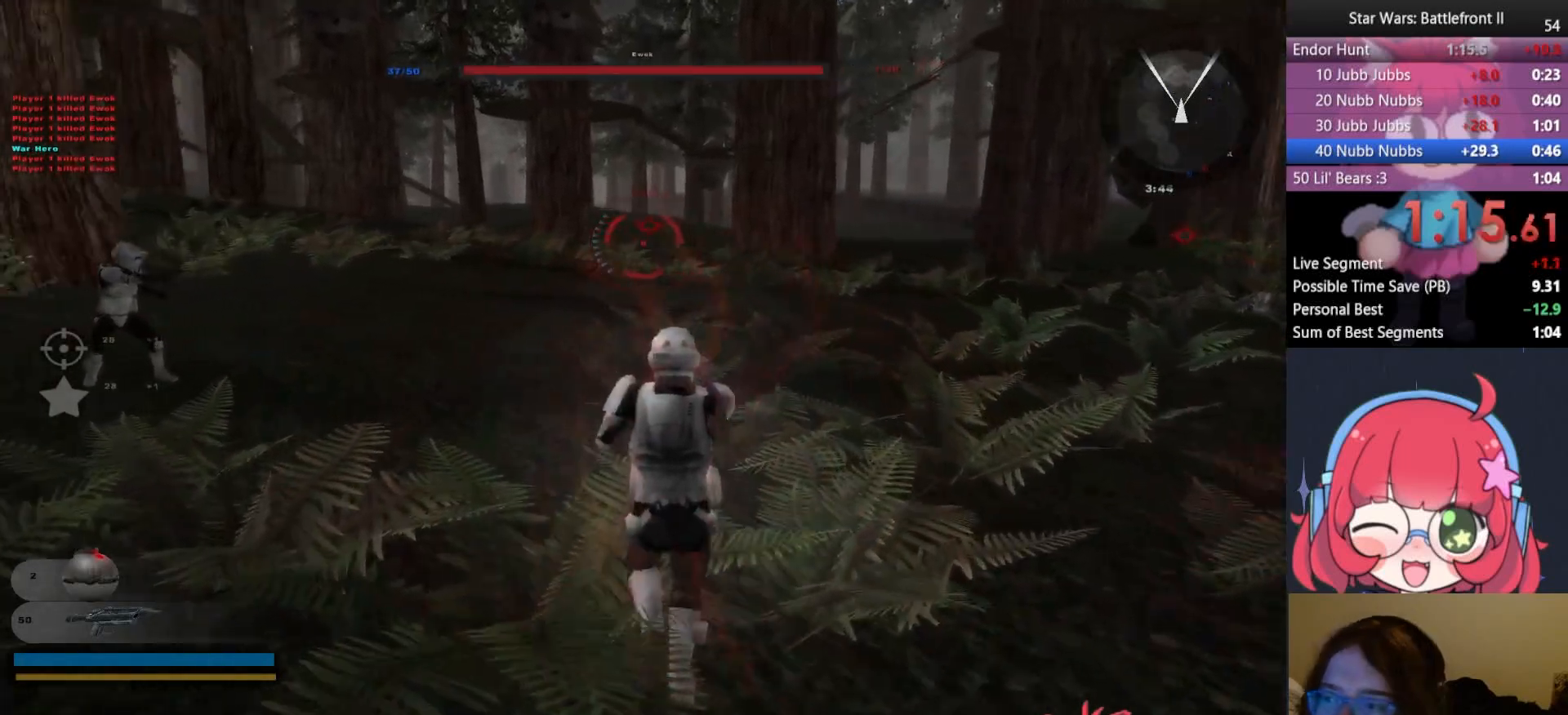
{"keys": ["d", "w"], "mouse": [], "events": [[83, "mouse_left", "down"], [100, "d", "down"], [183, "mouse_left", "up"]]}
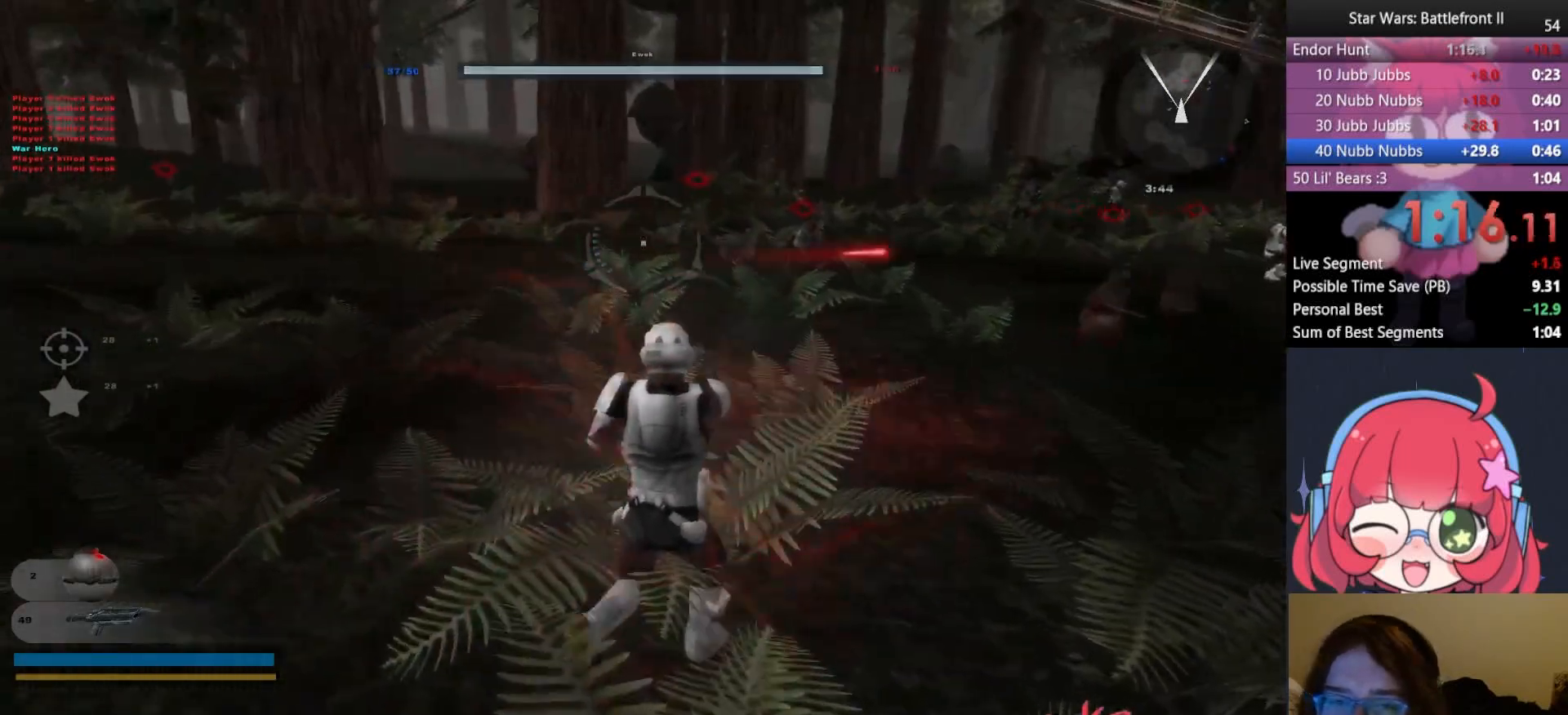
{"keys": ["w"], "mouse": [], "events": [[100, "d", "up"], [200, "mouse_wheel", "down"], [333, "mouse_wheel", "up"]]}
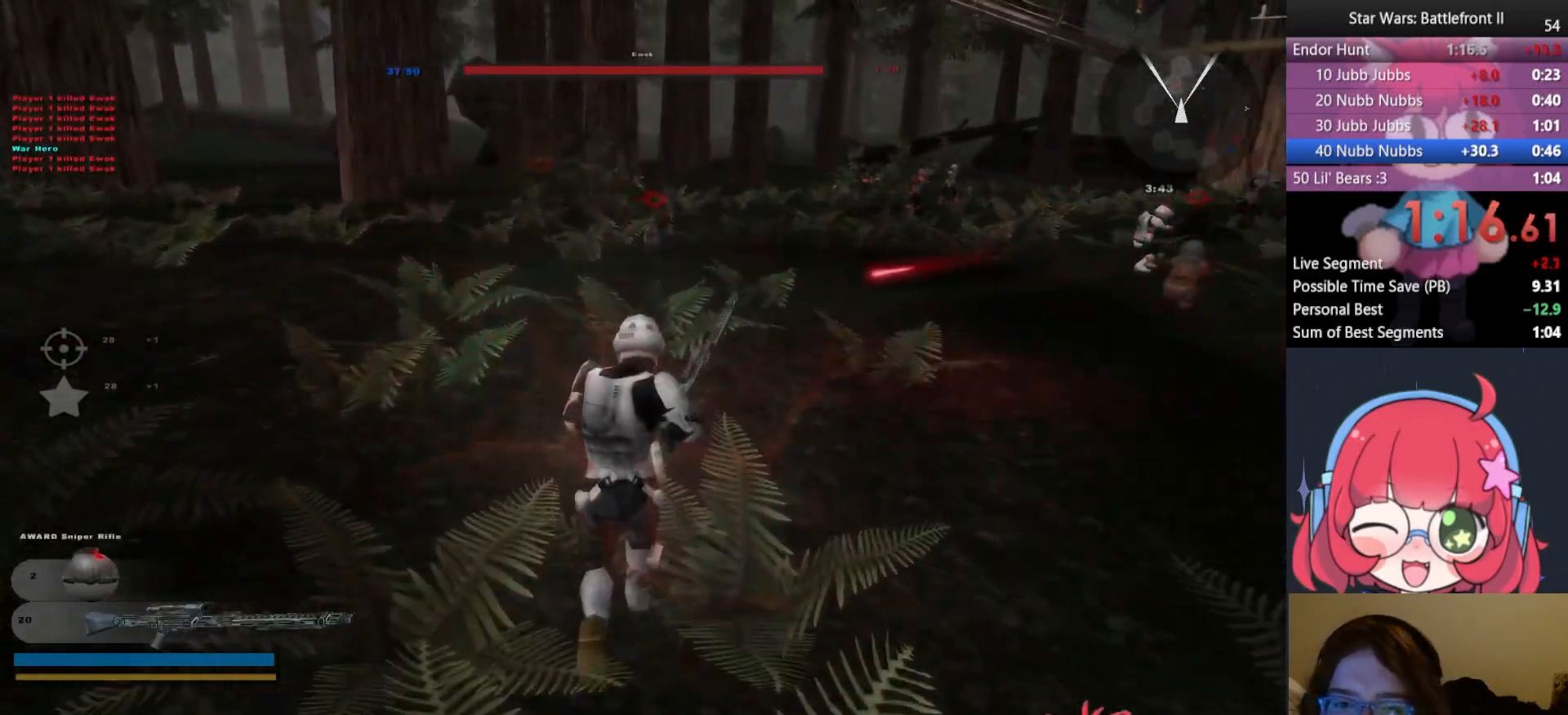
{"keys": ["w"], "mouse": [], "events": [[117, "mouse_left", "down"], [233, "mouse_left", "up"]]}
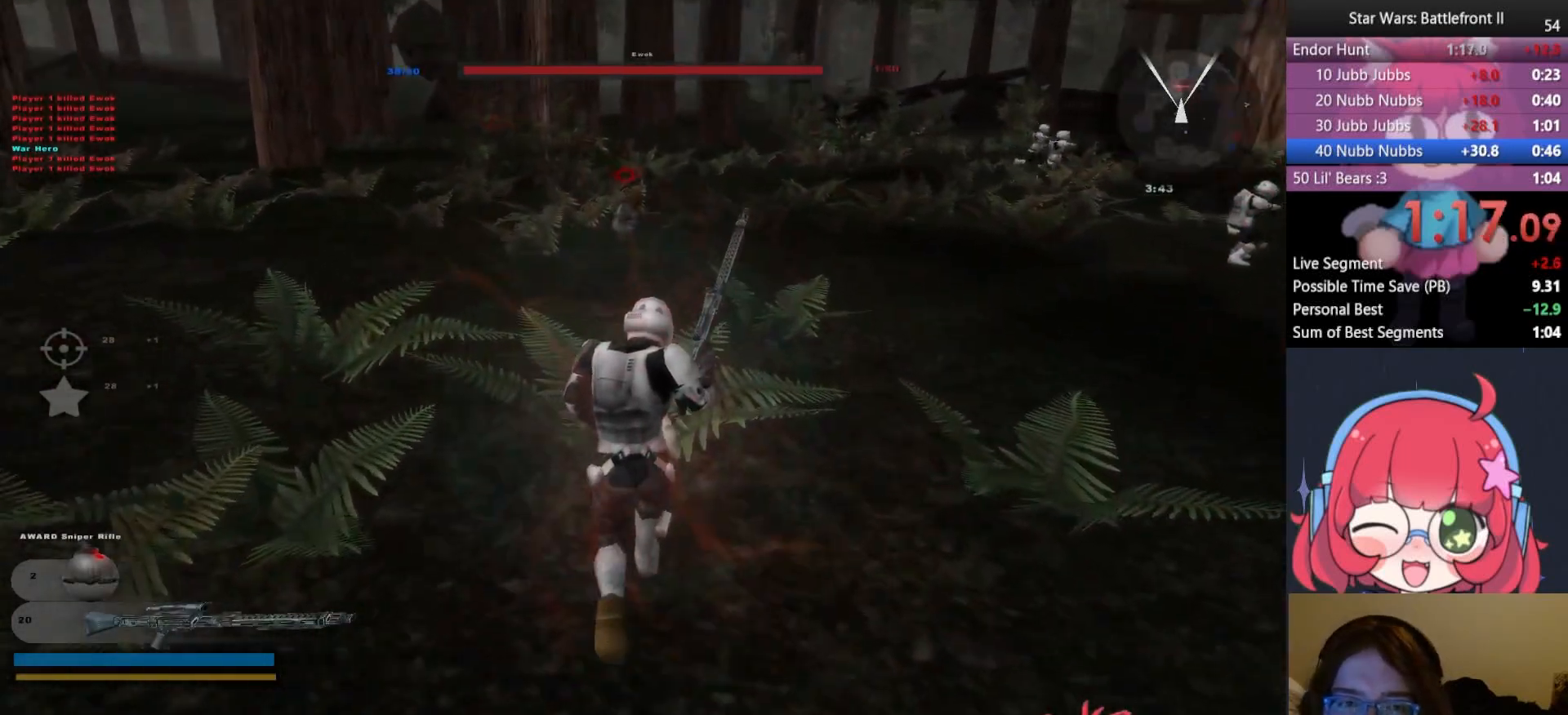
{"keys": [], "mouse": ["left"], "events": [[100, "w", "up"], [417, "mouse_left", "down"]]}
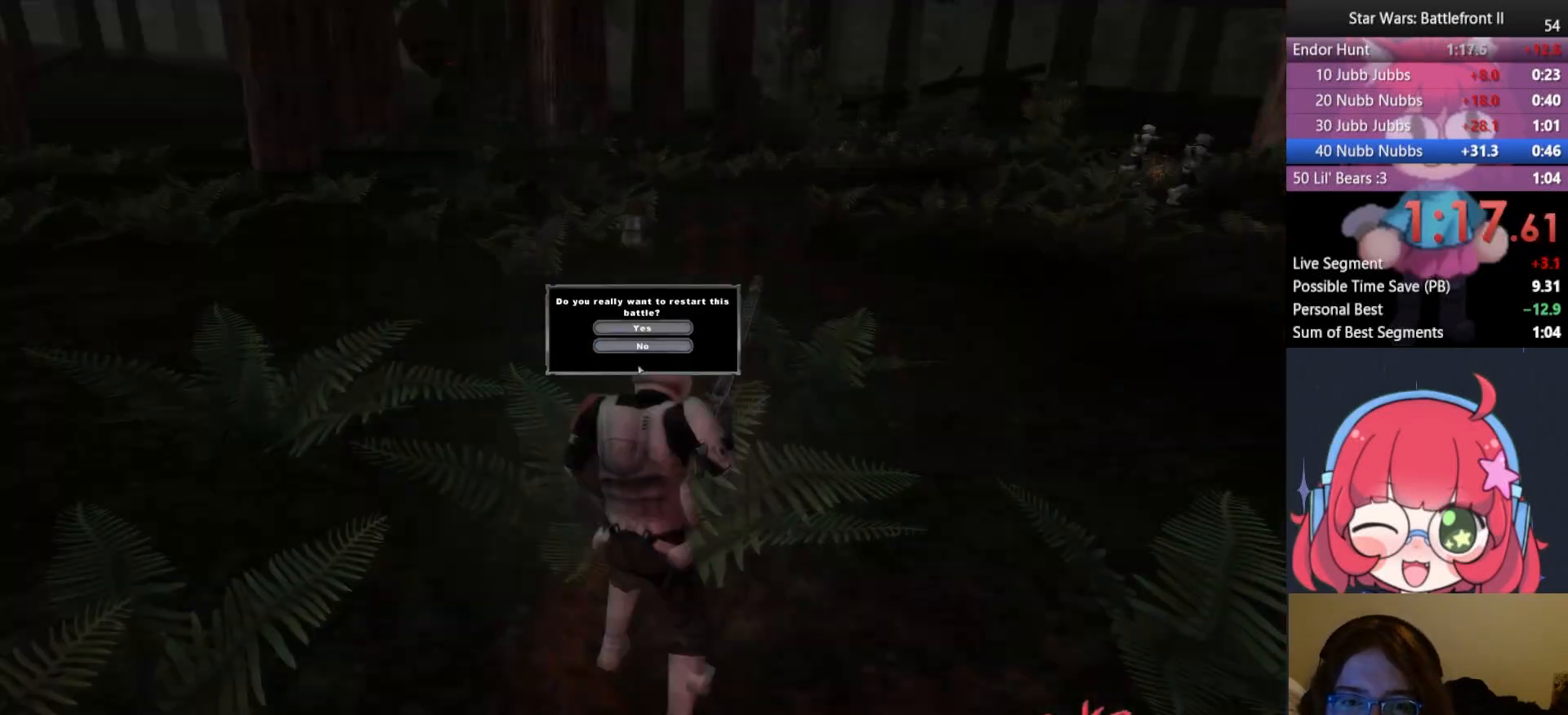
{"keys": [], "mouse": ["left"], "events": [[17, "mouse_left", "up"], [283, "mouse_left", "down"], [400, "mouse_left", "up"], [483, "mouse_left", "down"]]}
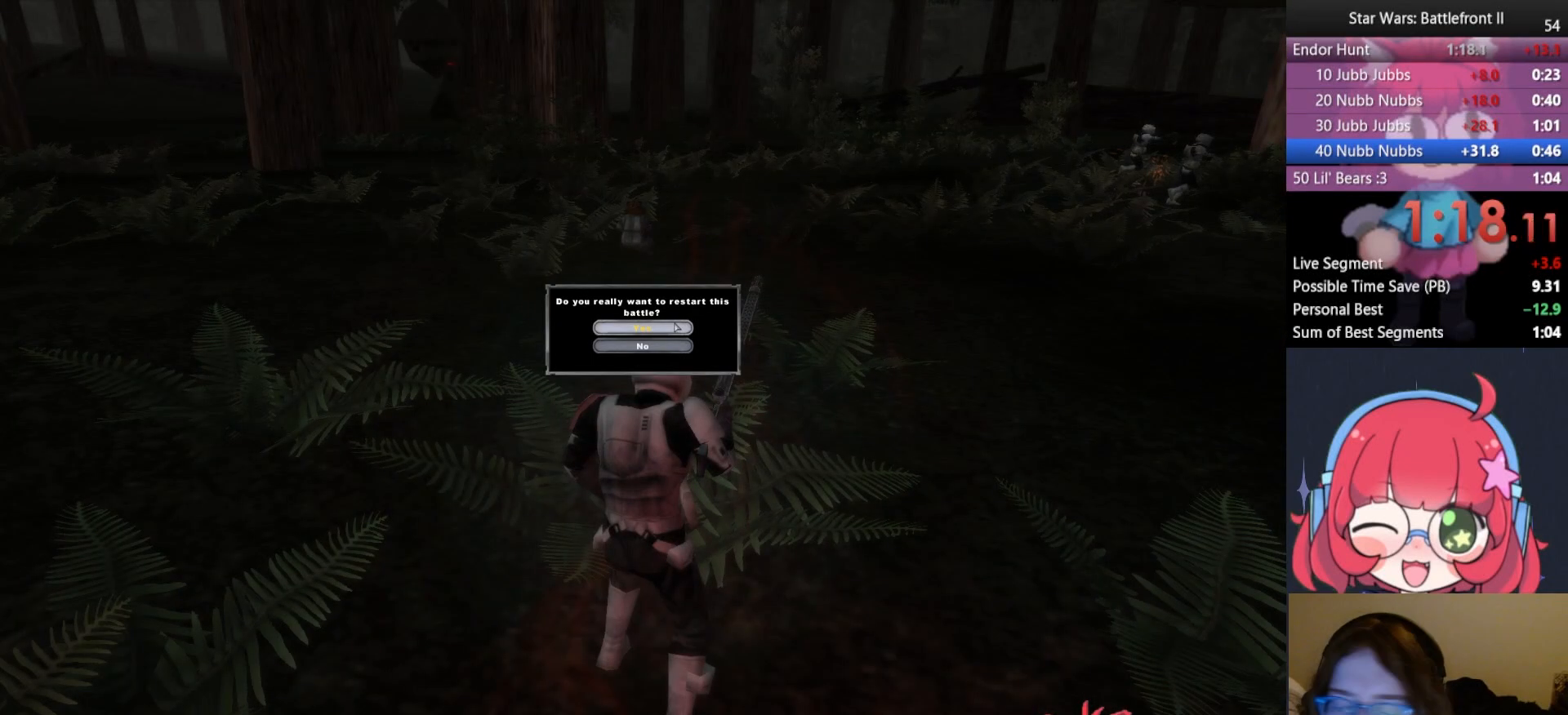
{"keys": [], "mouse": [], "events": [[67, "mouse_left", "up"]]}
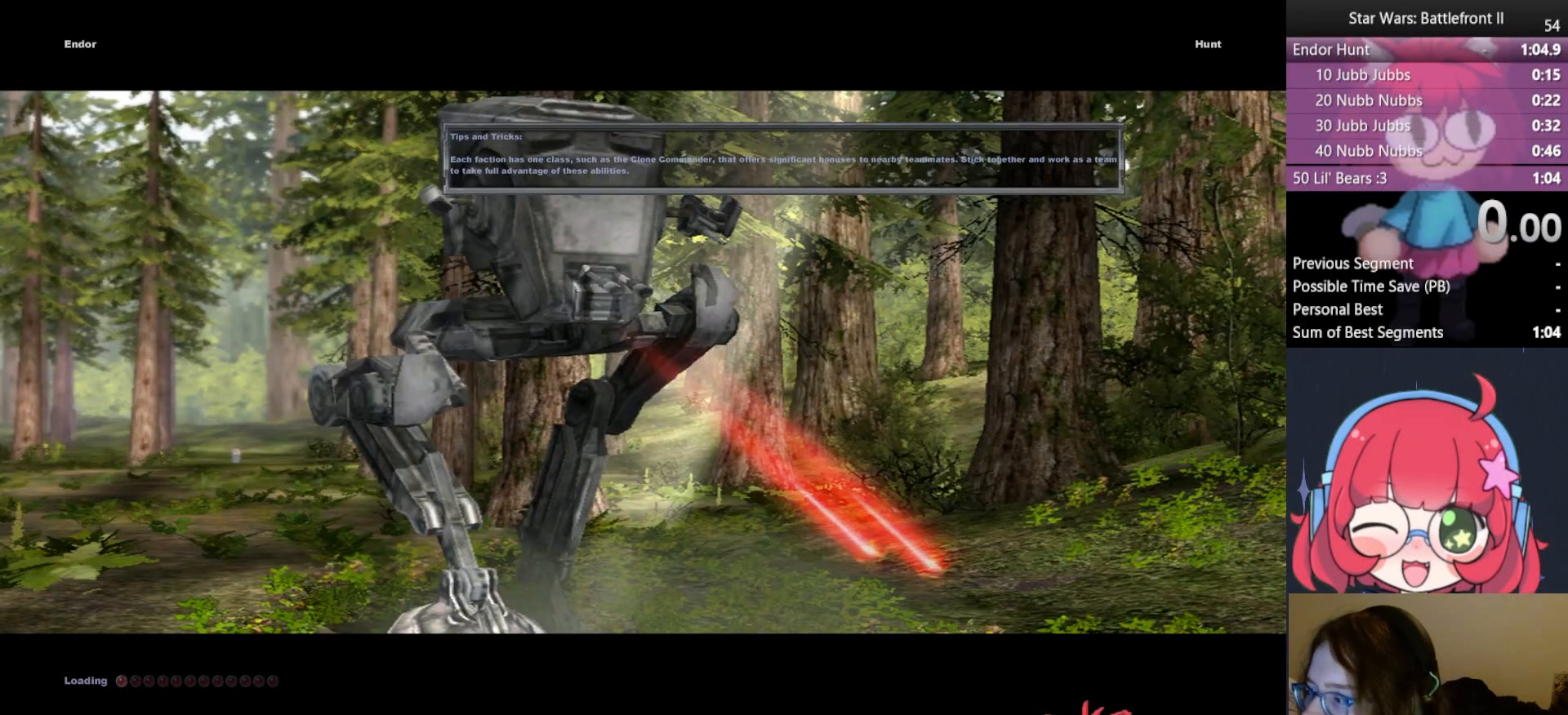
{"keys": [], "mouse": [], "events": []}
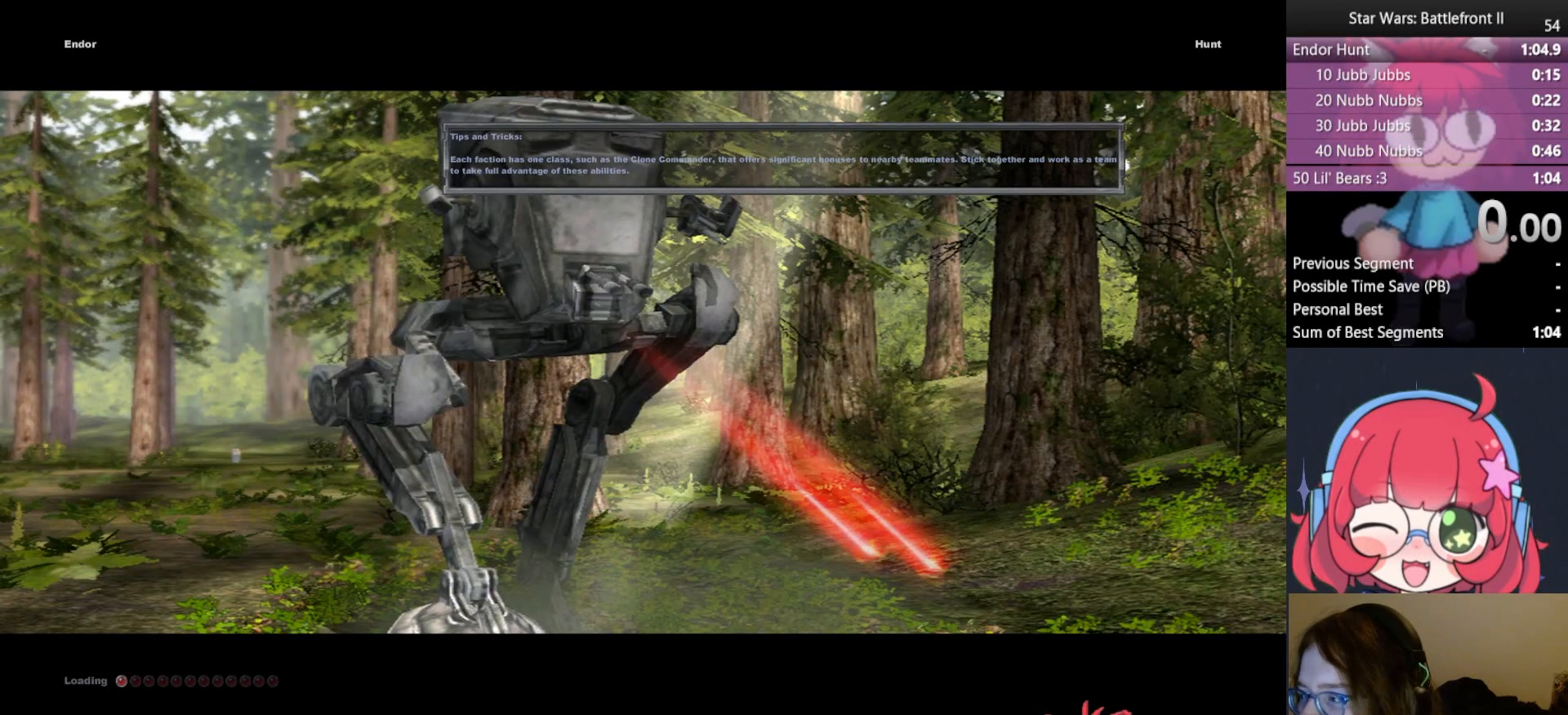
{"keys": [], "mouse": [], "events": []}
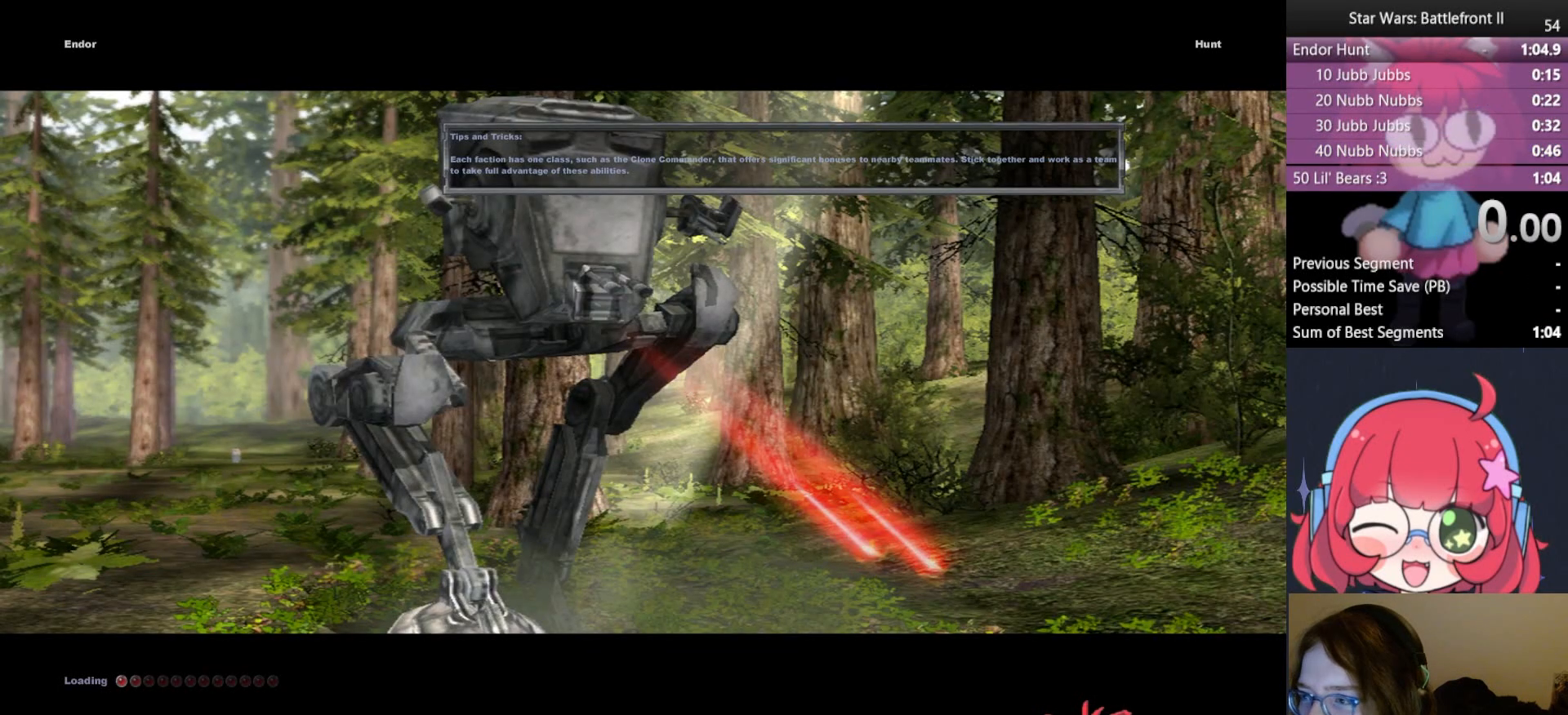
{"keys": [], "mouse": [], "events": []}
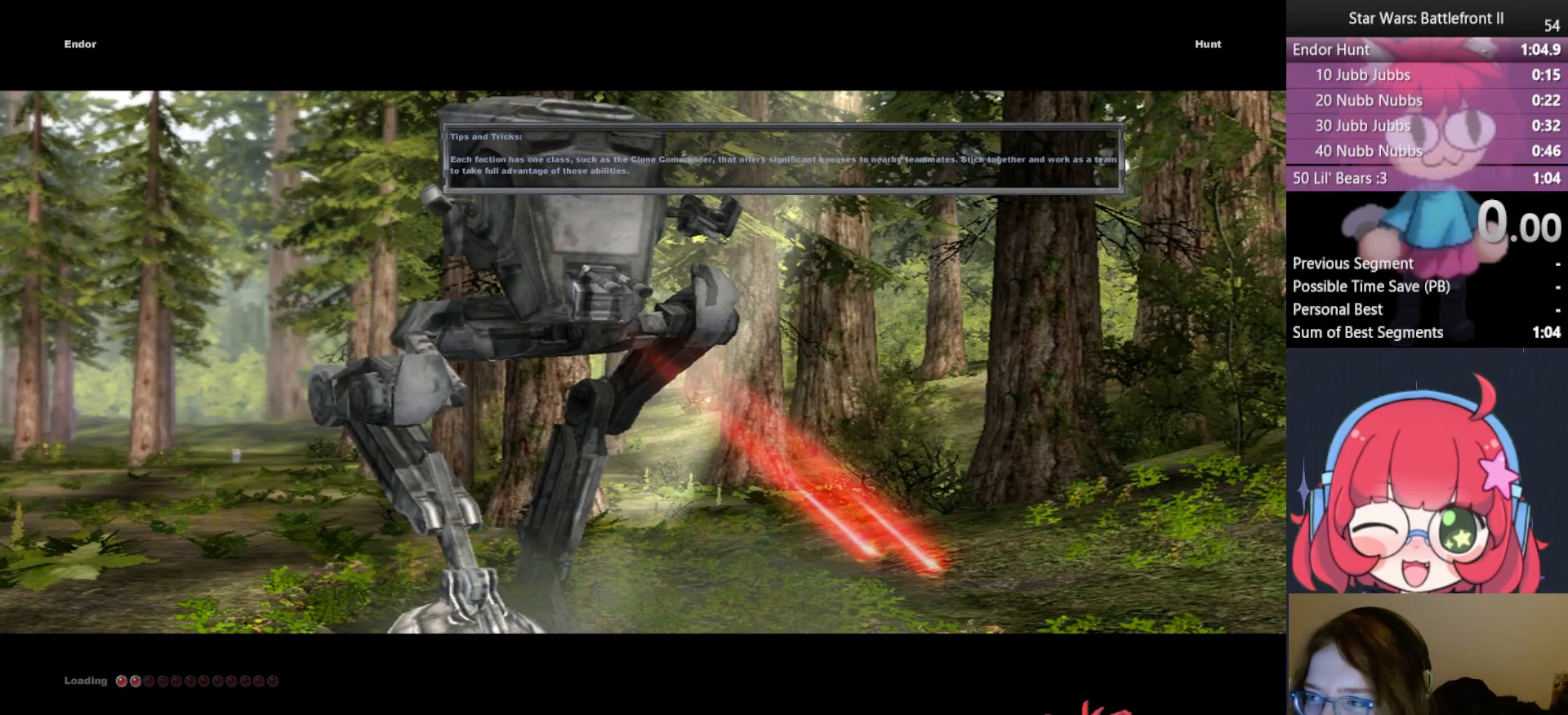
{"keys": [], "mouse": [], "events": []}
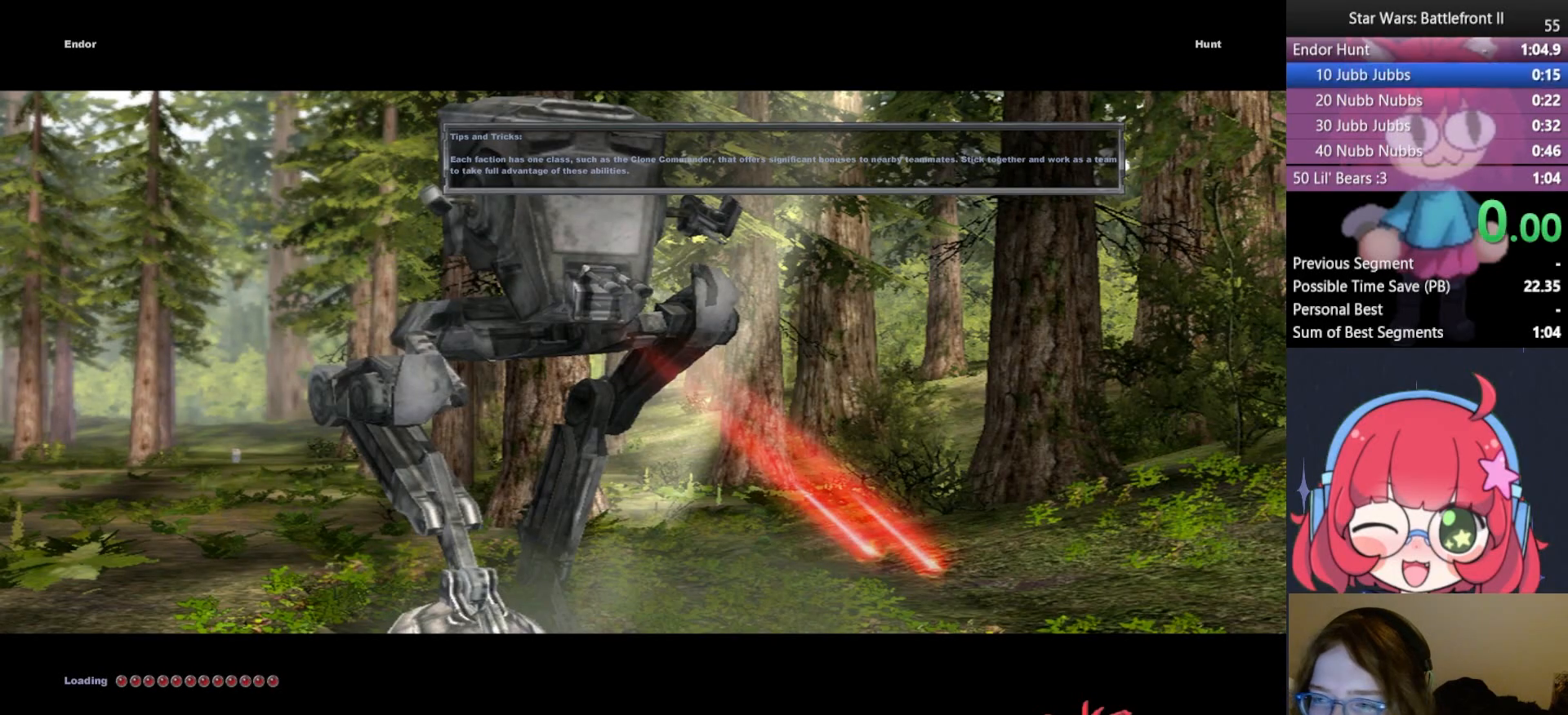
{"keys": [], "mouse": [], "events": [[300, "s", "down"], [333, "mouse_left", "down"], [383, "s", "up"], [417, "mouse_left", "up"]]}
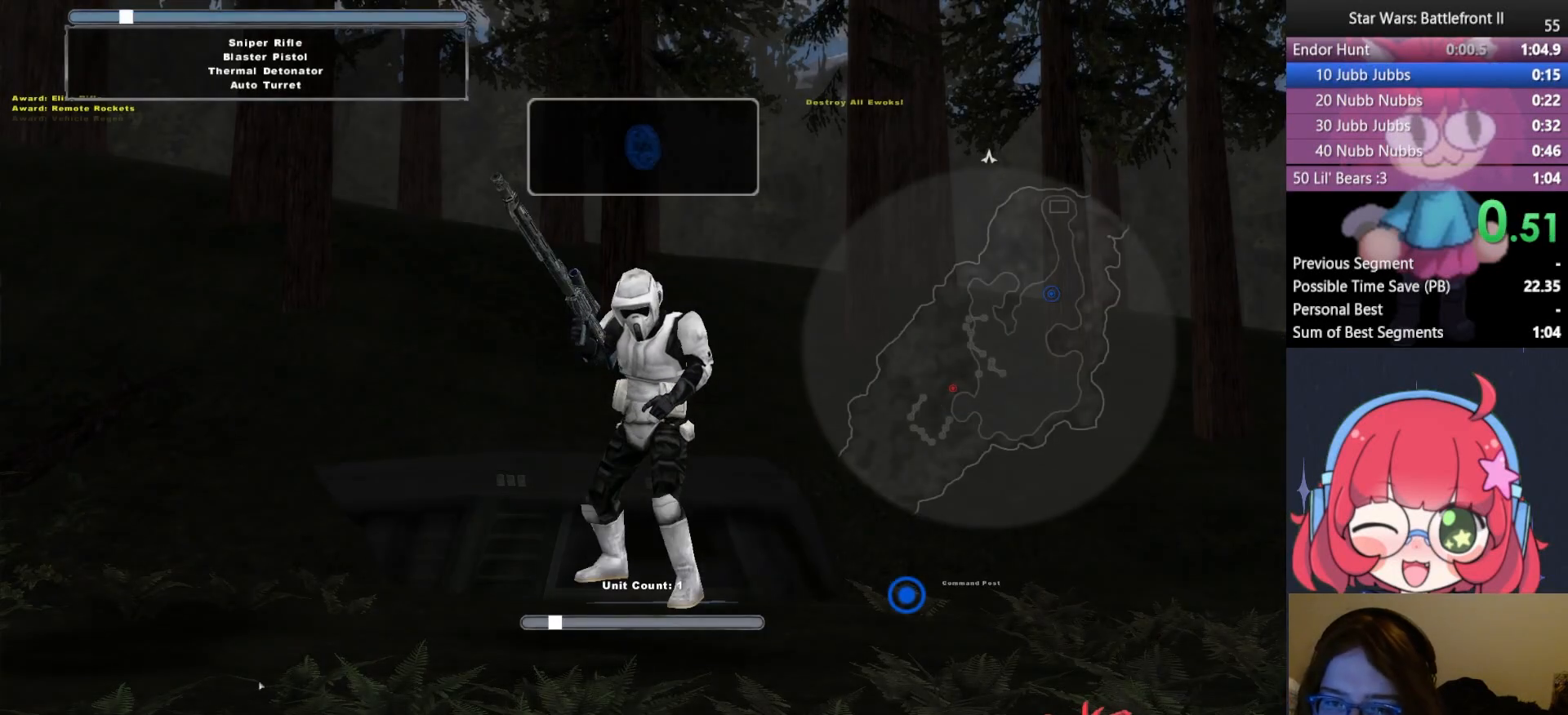
{"keys": ["shift"], "mouse": ["left"], "events": [[17, "shift", "down"], [450, "mouse_left", "down"]]}
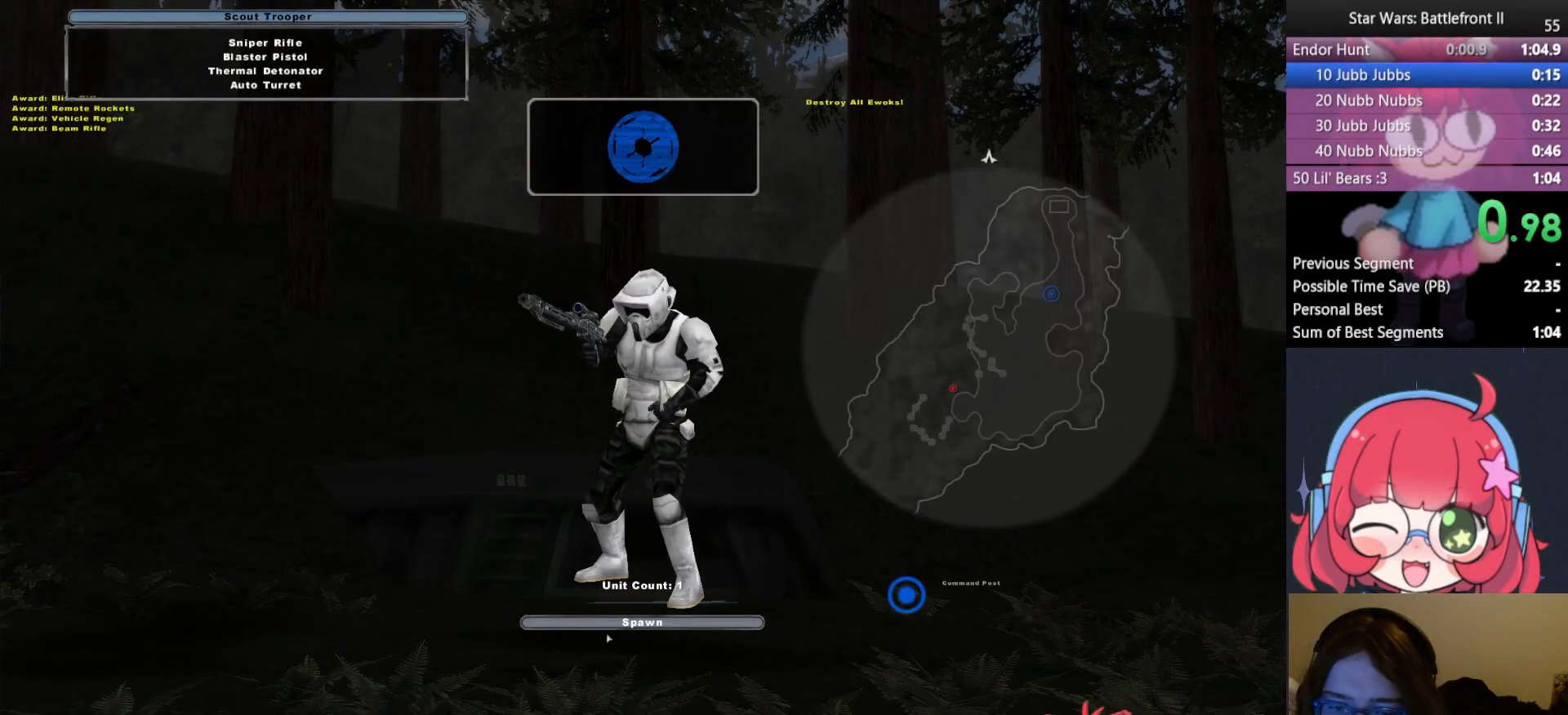
{"keys": ["shift"], "mouse": [], "events": [[50, "mouse_left", "up"], [167, "mouse_left", "down"], [250, "mouse_left", "up"]]}
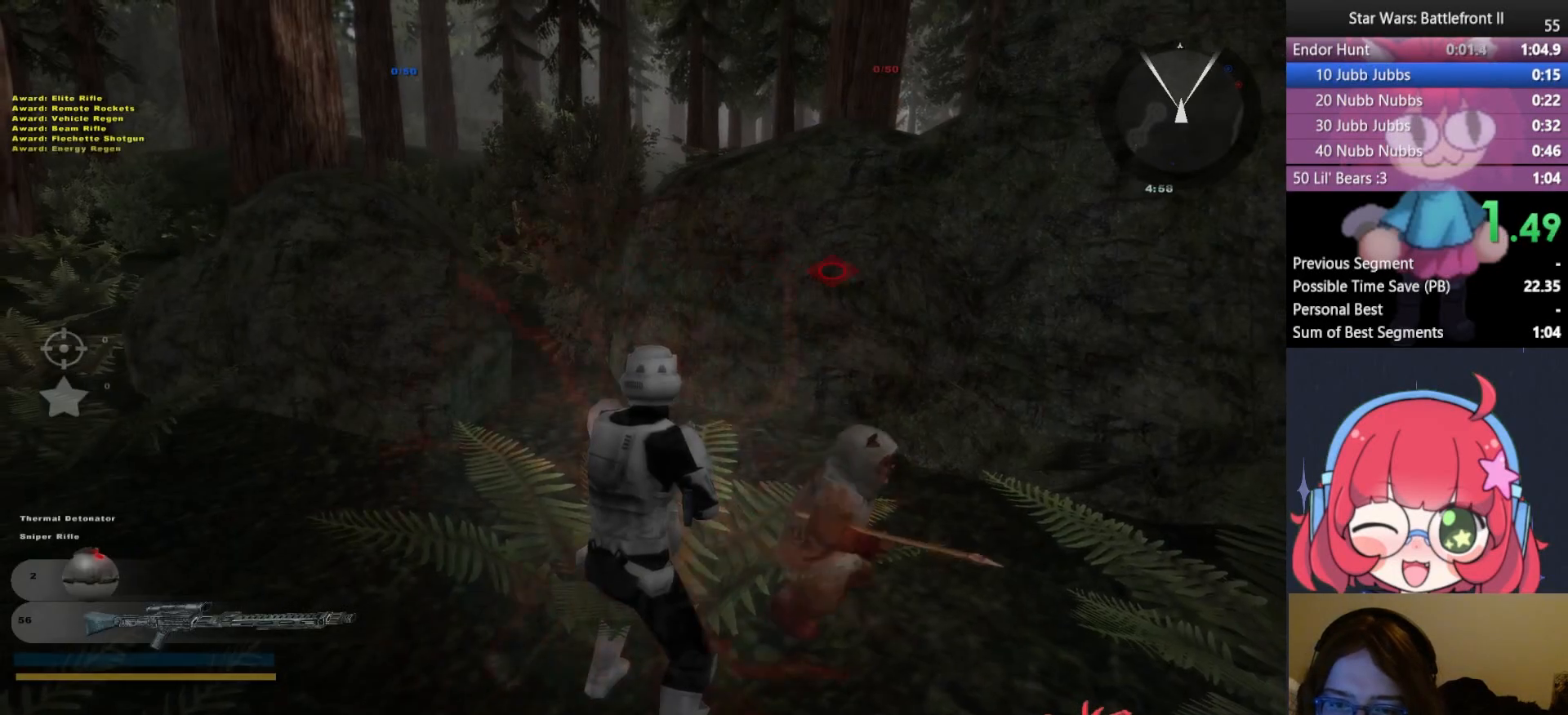
{"keys": ["d", "w"], "mouse": [], "events": [[100, "a", "down"], [233, "s", "down"], [267, "d", "down"], [283, "a", "up"], [367, "shift", "up"], [383, "s", "up"], [467, "w", "down"]]}
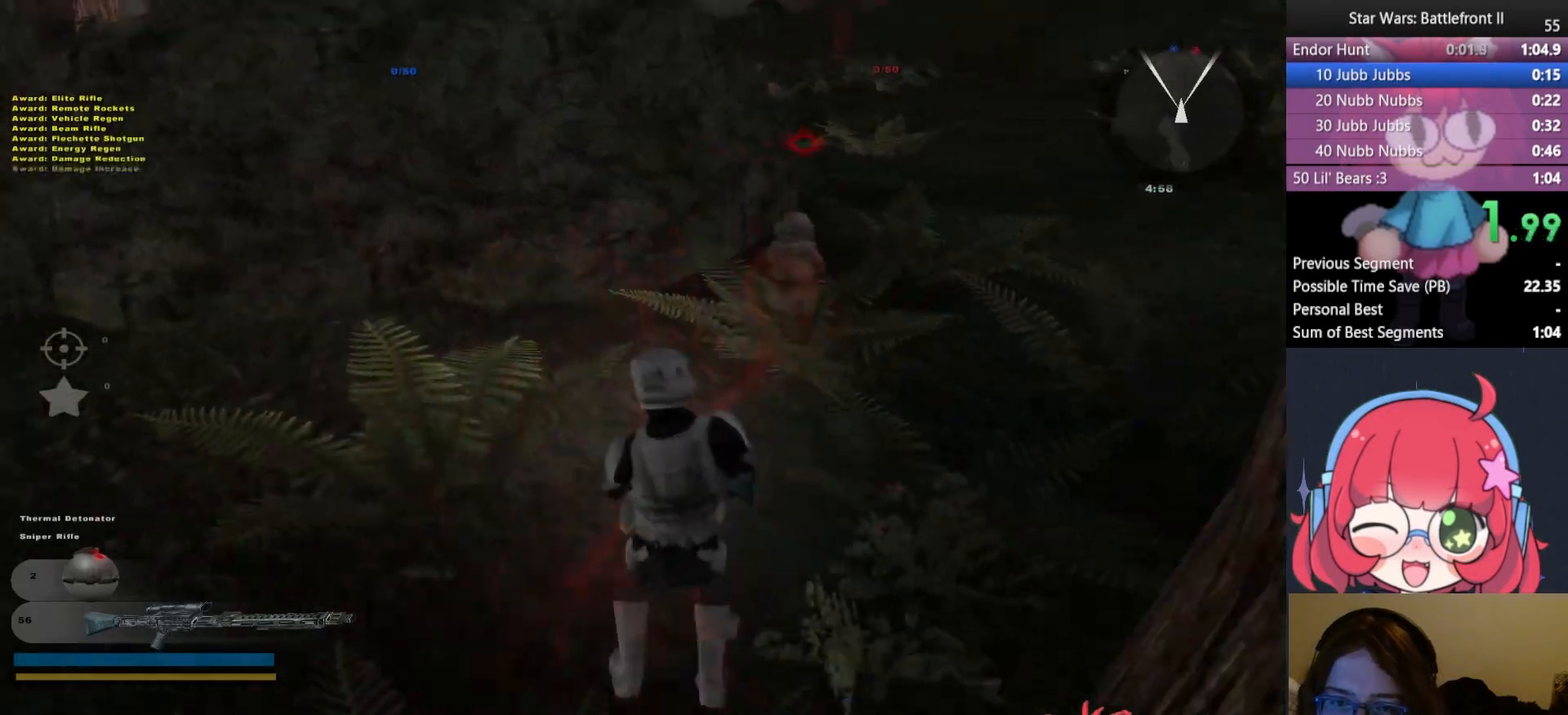
{"keys": ["s"], "mouse": [], "events": [[200, "mouse_left", "down"], [267, "a", "down"], [267, "d", "up"], [300, "mouse_left", "up"], [300, "w", "up"], [417, "mouse_left", "down"], [417, "s", "down"], [450, "a", "up"], [500, "mouse_left", "up"]]}
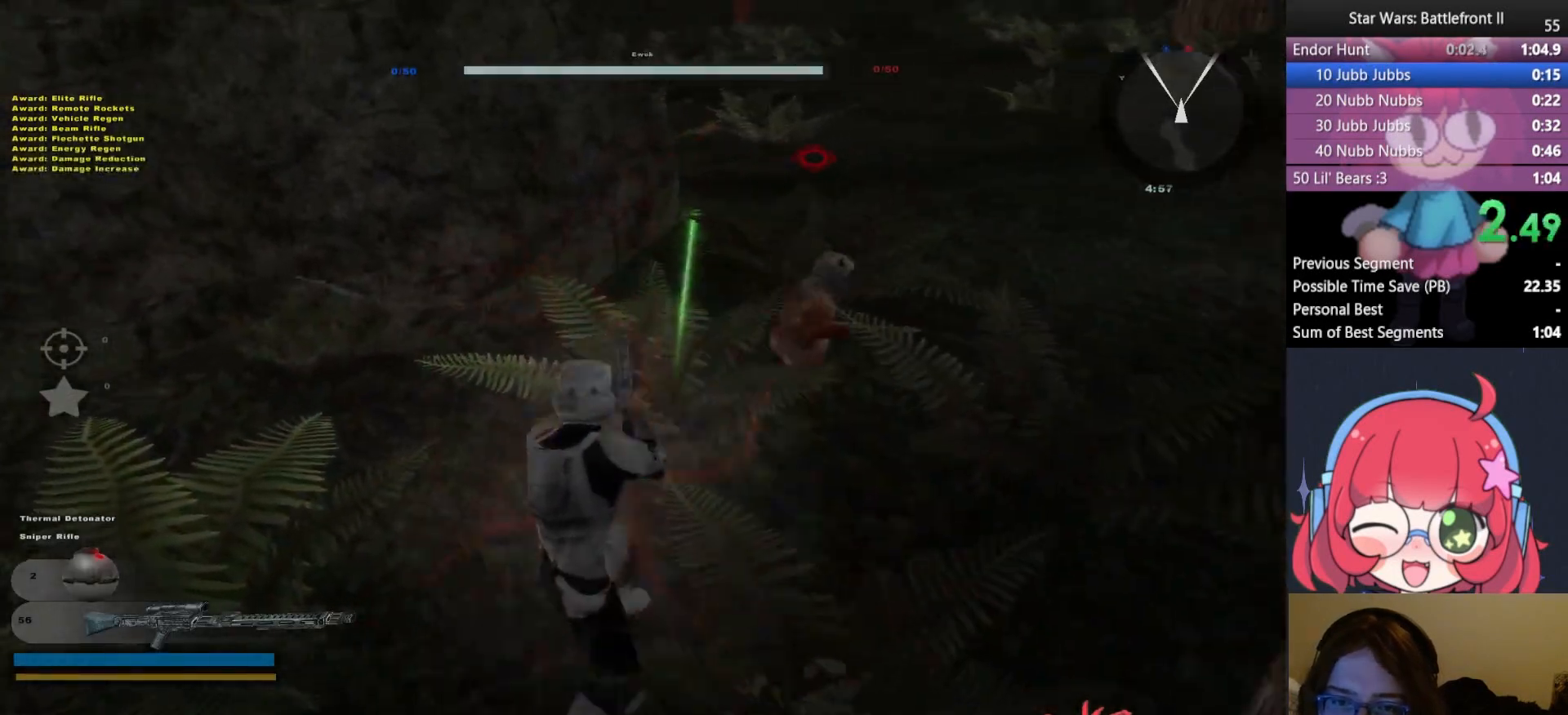
{"keys": [], "mouse": [], "events": [[67, "s", "up"], [117, "mouse_left", "down"], [183, "w", "down"], [217, "mouse_left", "up"], [417, "w", "up"]]}
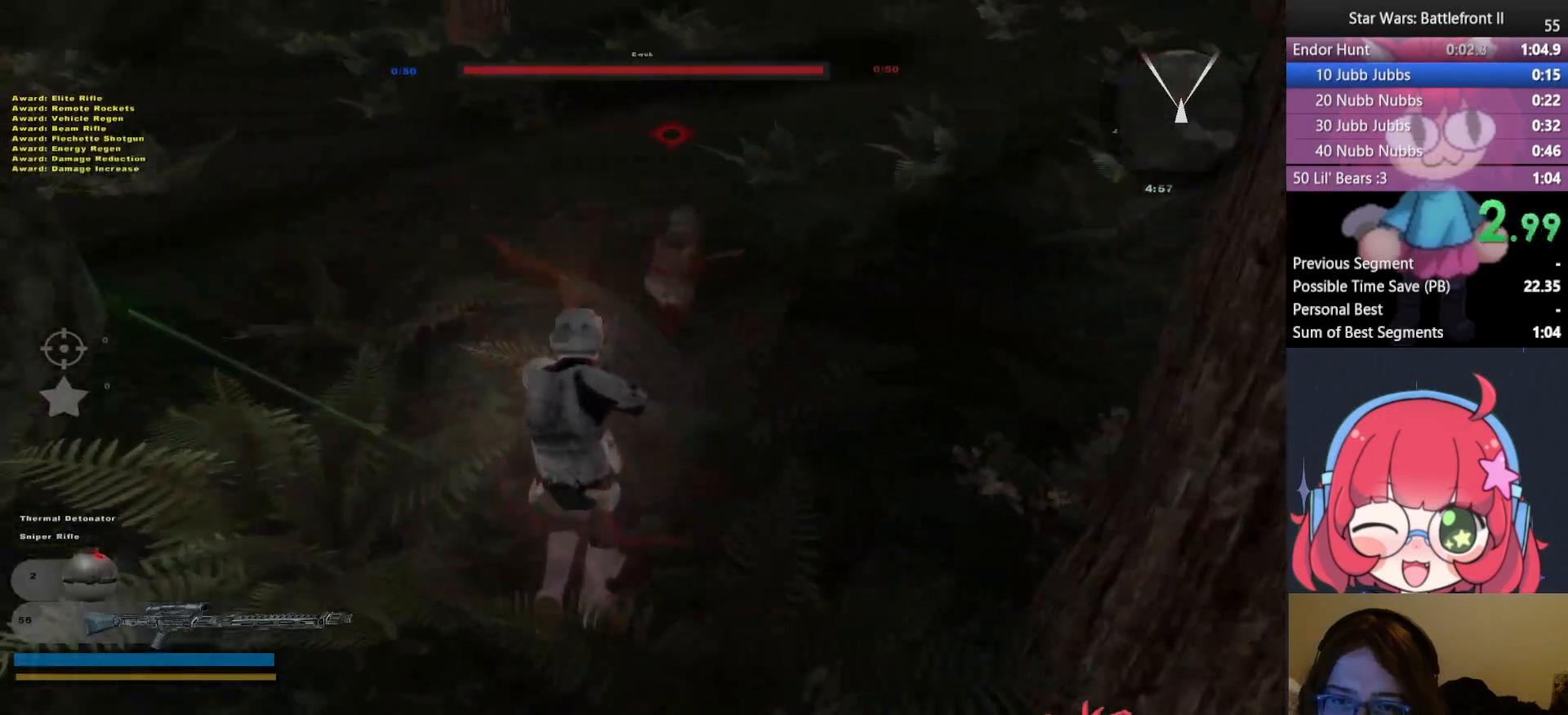
{"keys": ["w"], "mouse": [], "events": [[67, "s", "down"], [83, "mouse_left", "down"], [200, "s", "up"], [250, "mouse_left", "up"], [317, "mouse_left", "down"], [317, "w", "down"], [400, "mouse_left", "up"]]}
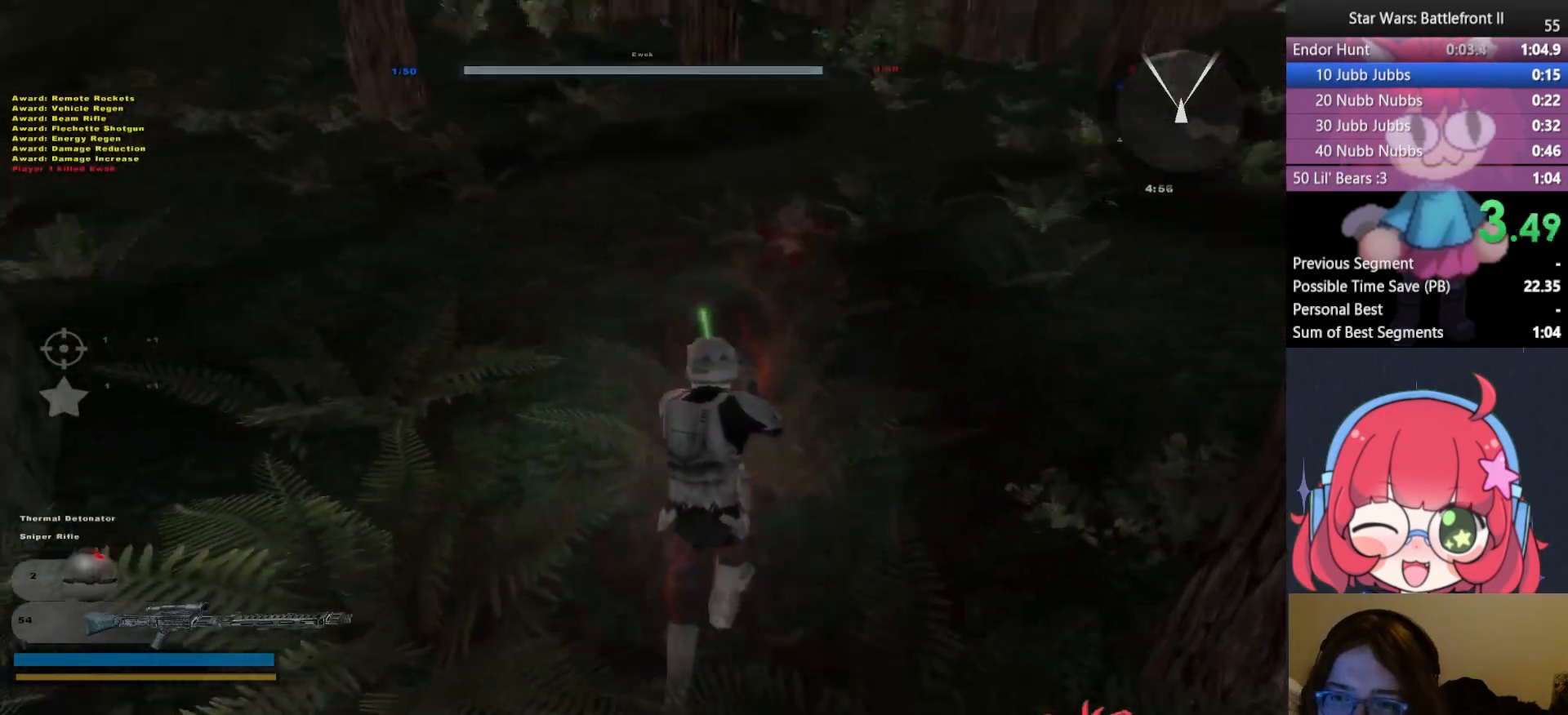
{"keys": ["d", "s"], "mouse": [], "events": [[150, "d", "down"], [200, "mouse_wheel", "down"], [250, "w", "up"], [333, "mouse_wheel", "up"], [367, "s", "down"]]}
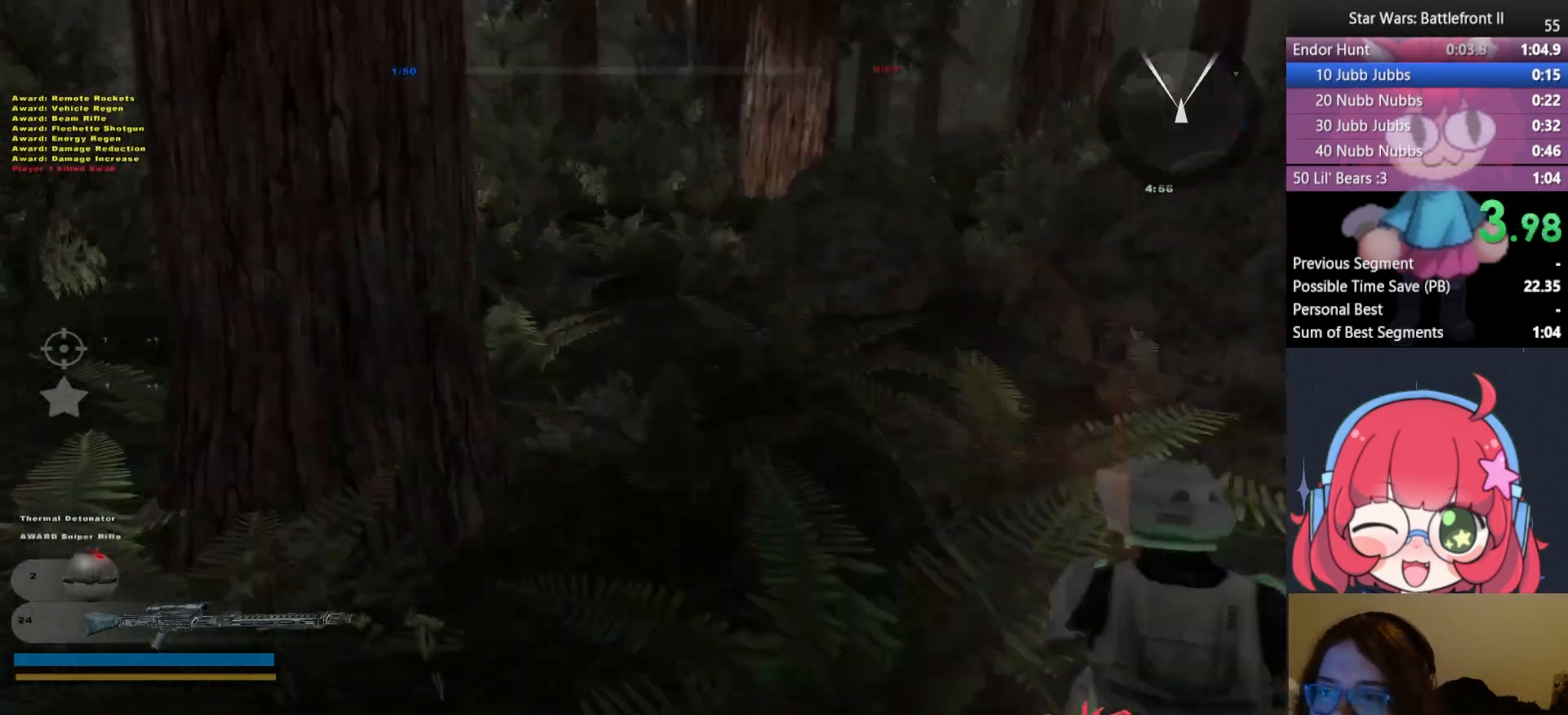
{"keys": ["q", "s"], "mouse": [], "events": [[17, "d", "up"], [100, "a", "down"], [183, "a", "up"], [300, "q", "down"], [400, "q", "up"], [500, "q", "down"]]}
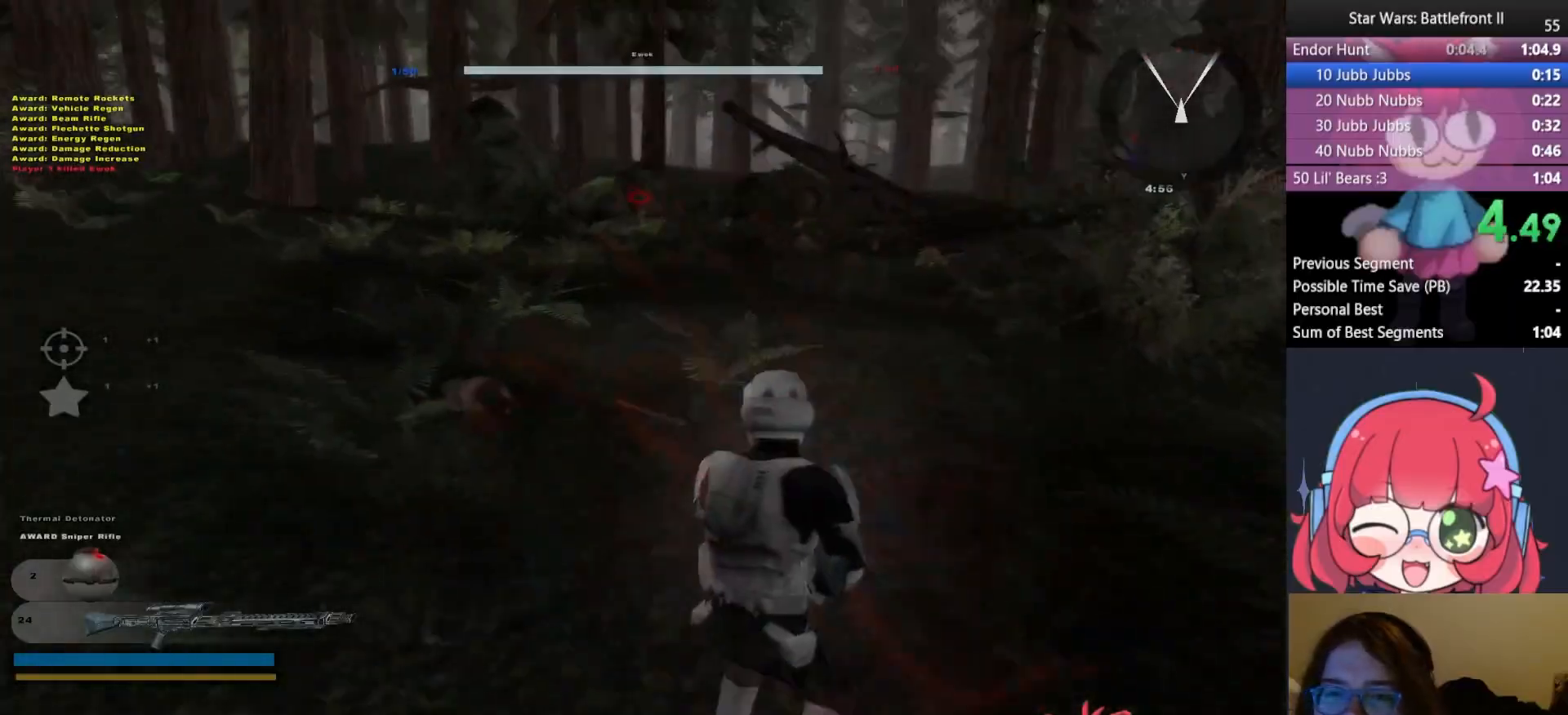
{"keys": ["w"], "mouse": [], "events": [[17, "s", "up"], [117, "w", "down"], [133, "q", "up"], [250, "q", "down"], [333, "q", "up"]]}
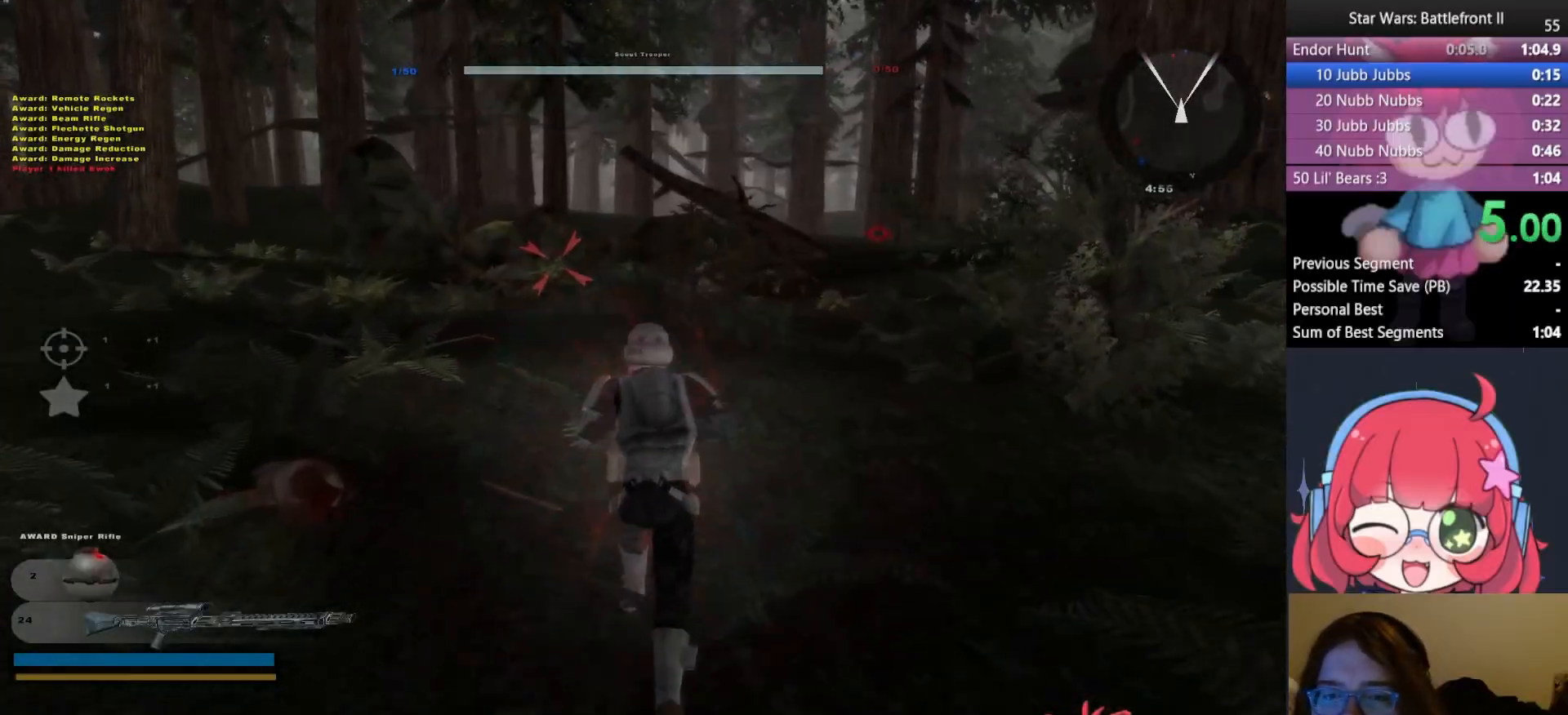
{"keys": ["shift", "w"], "mouse": [], "events": [[350, "shift", "down"]]}
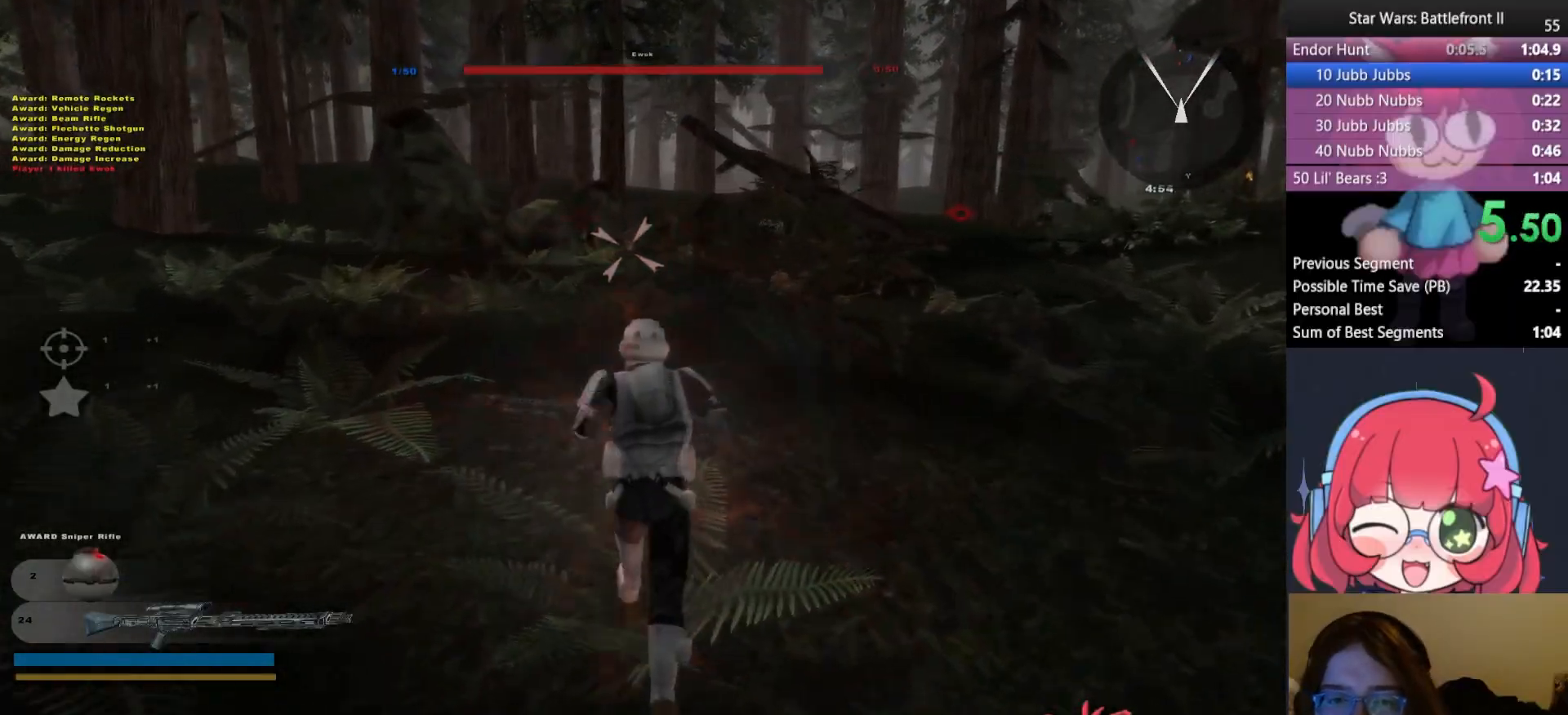
{"keys": ["w"], "mouse": [], "events": [[183, "mouse_left", "down"], [183, "shift", "up"], [283, "mouse_left", "up"], [417, "a", "down"], [500, "a", "up"]]}
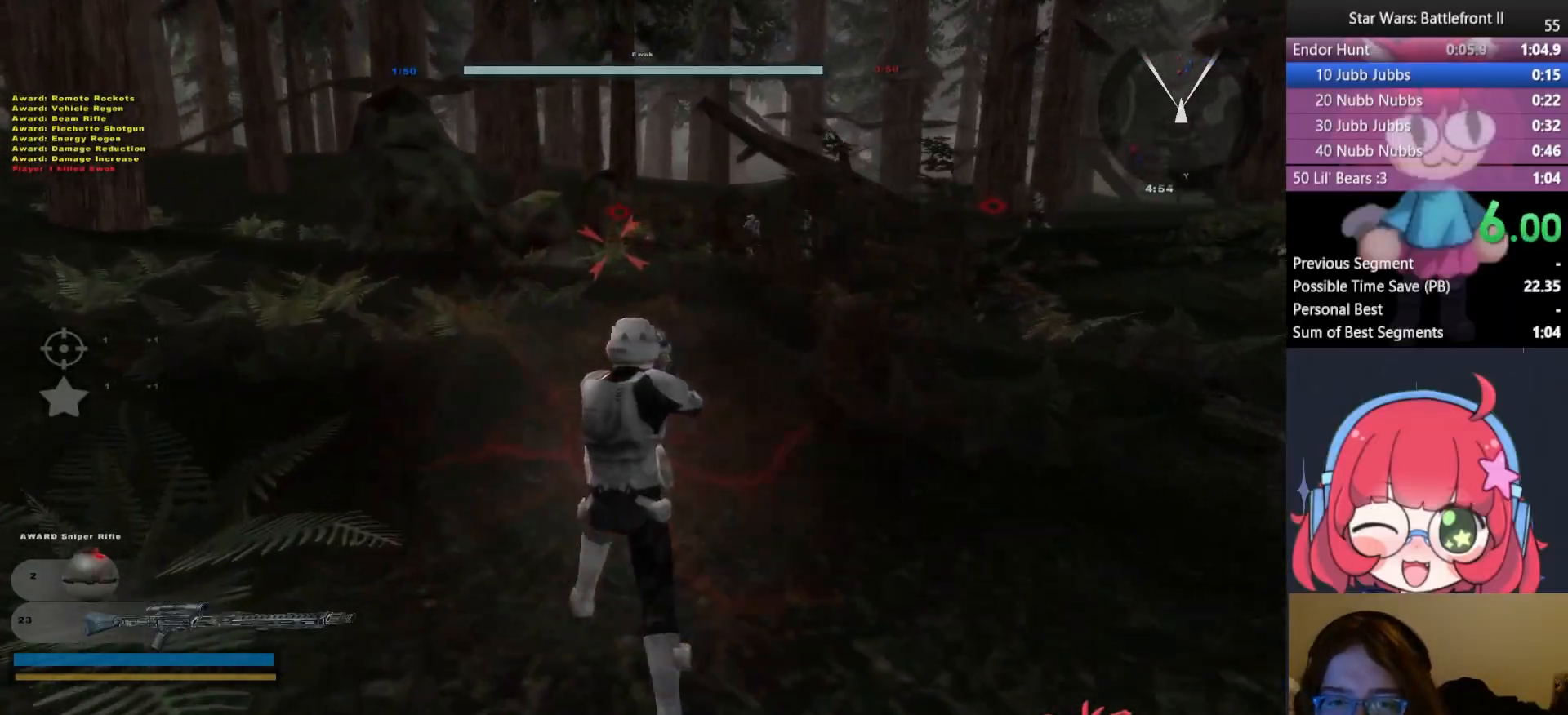
{"keys": ["w"], "mouse": ["left"], "events": [[17, "mouse_wheel", "down"], [167, "mouse_wheel", "up"], [183, "a", "down"], [267, "mouse_left", "down"], [333, "a", "up"], [367, "mouse_left", "up"], [500, "mouse_left", "down"]]}
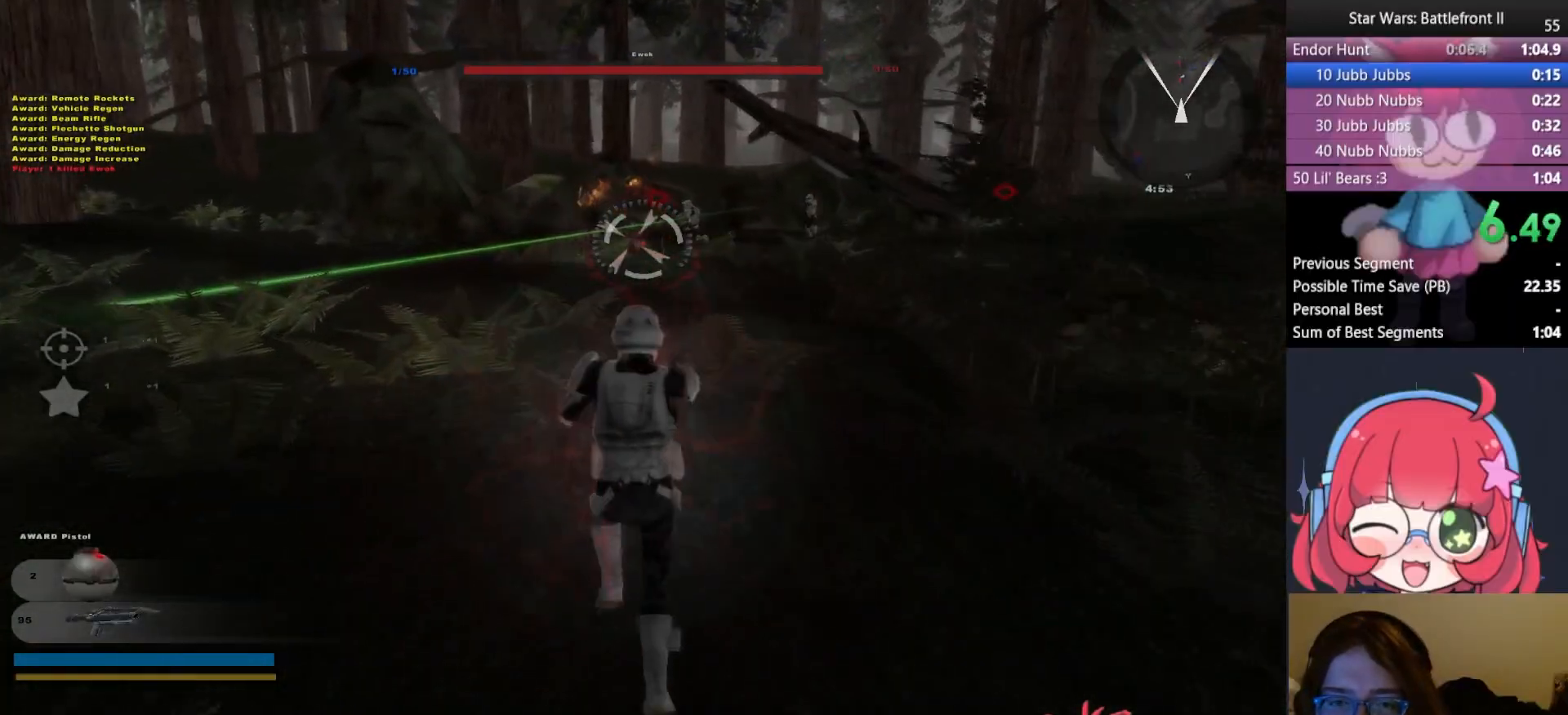
{"keys": ["w"], "mouse": [], "events": [[100, "mouse_left", "up"], [333, "mouse_left", "down"], [417, "mouse_left", "up"]]}
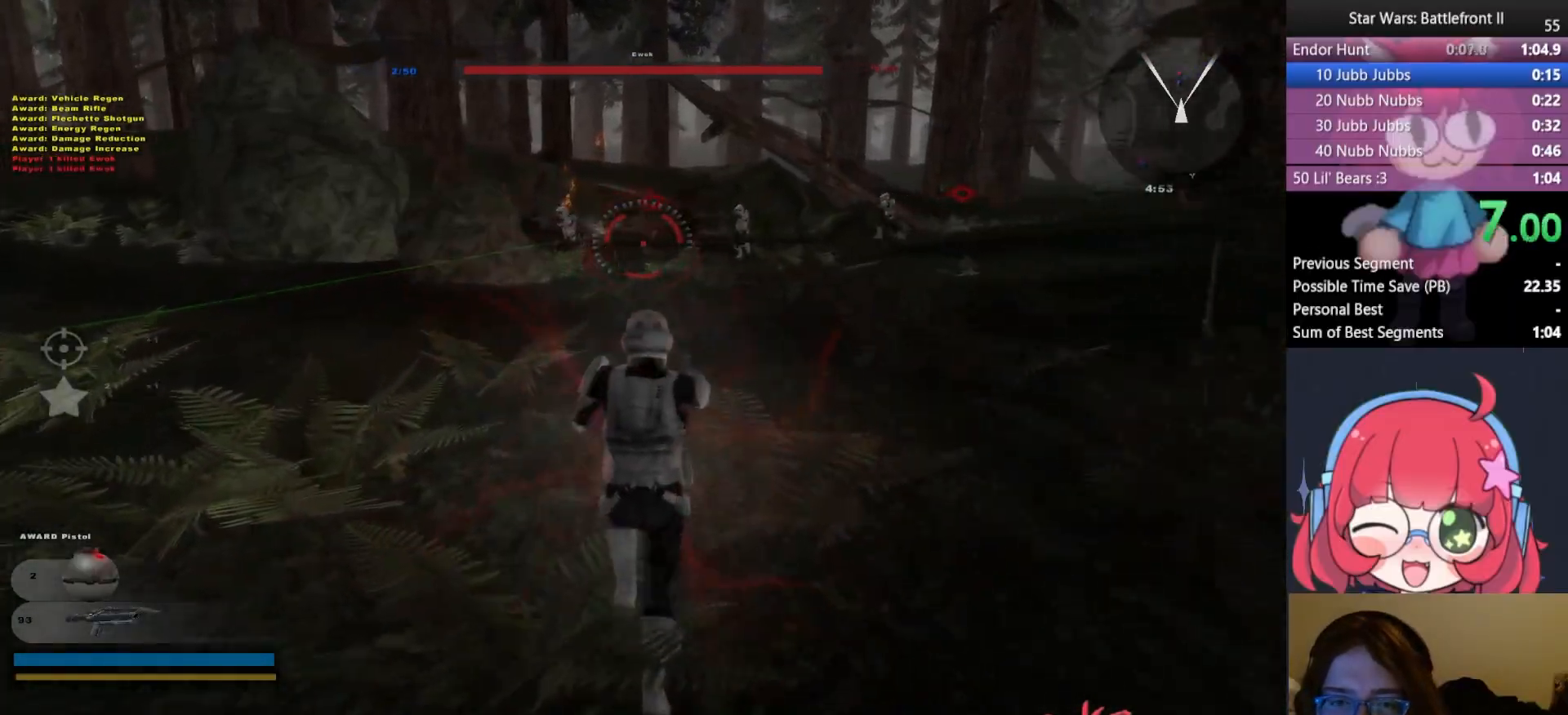
{"keys": ["d", "w"], "mouse": [], "events": [[33, "mouse_left", "down"], [83, "mouse_left", "up"], [200, "mouse_left", "down"], [267, "mouse_left", "up"], [383, "d", "down"]]}
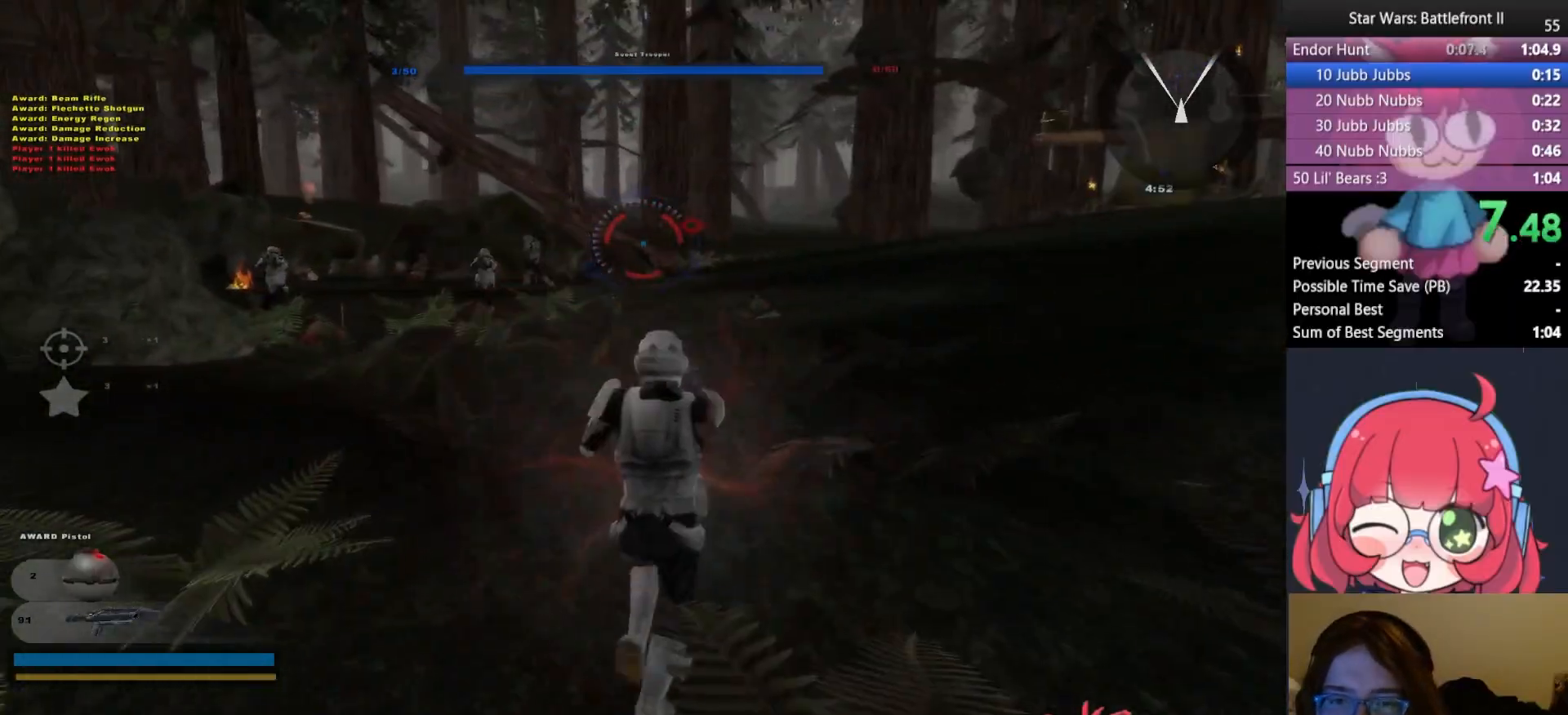
{"keys": ["w"], "mouse": ["left"], "events": [[367, "d", "up"], [467, "mouse_left", "down"]]}
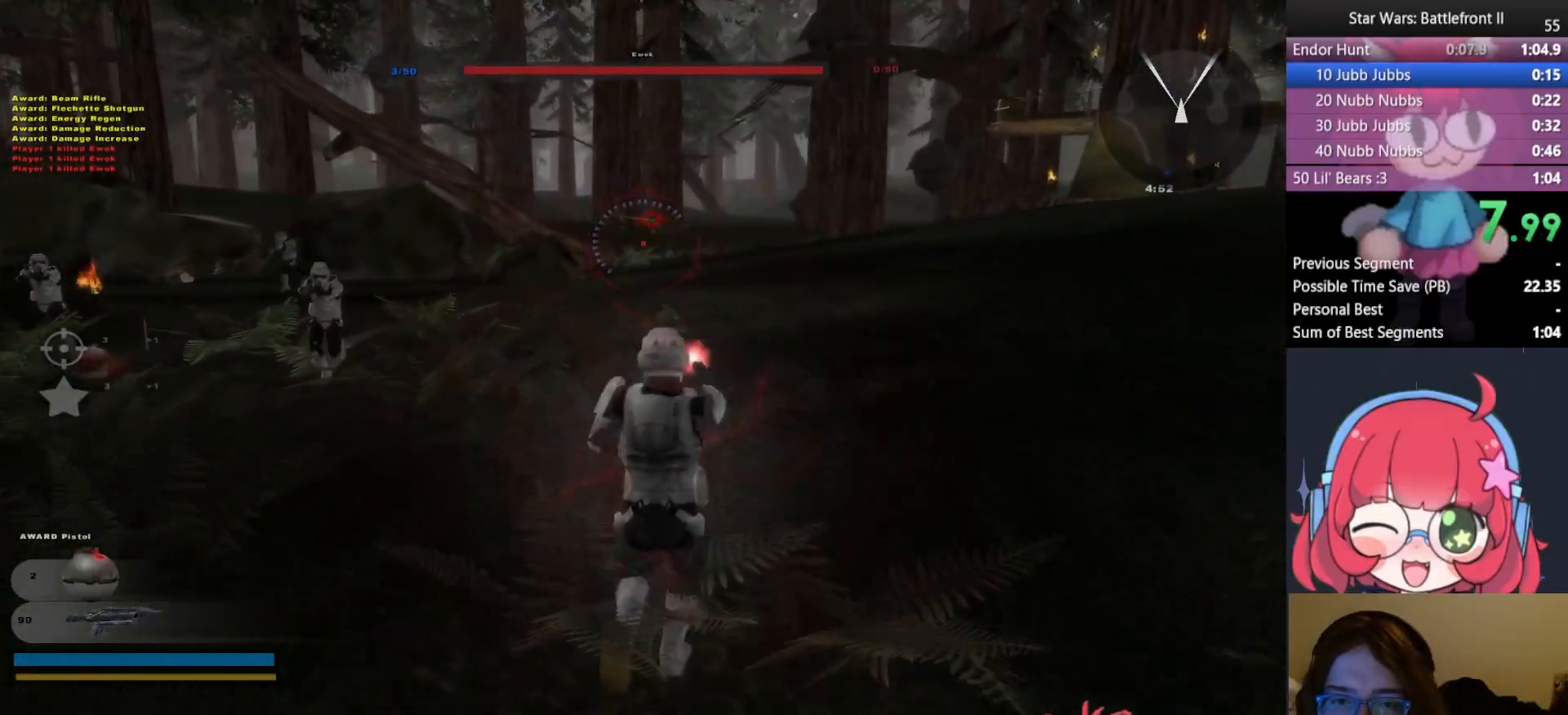
{"keys": ["w"], "mouse": [], "events": [[67, "mouse_left", "up"], [167, "mouse_left", "down"], [267, "mouse_left", "up"]]}